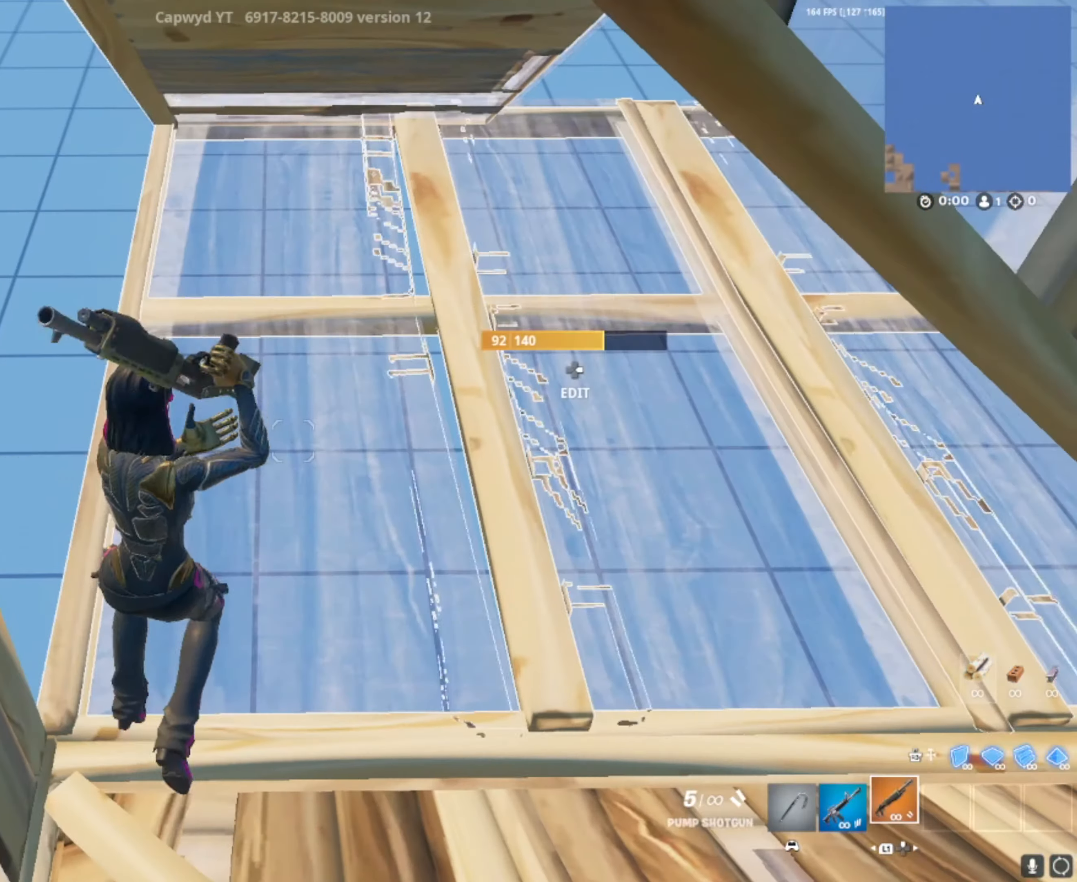
Gameplay with a controller (PlayStation layout); each line is a JSON object with the inputs held at the frame after it. "events" lists button and stick changes between this image and that frame as [ms after this image, input, new state], when the widget could be followed in between. Not read: R3.
{"buttons": [], "left_stick": "center", "right_stick": "center", "events": [[183, "DPAD_LEFT", "down"], [317, "DPAD_LEFT", "up"], [383, "DPAD_DOWN", "down"], [450, "DPAD_DOWN", "up"]]}
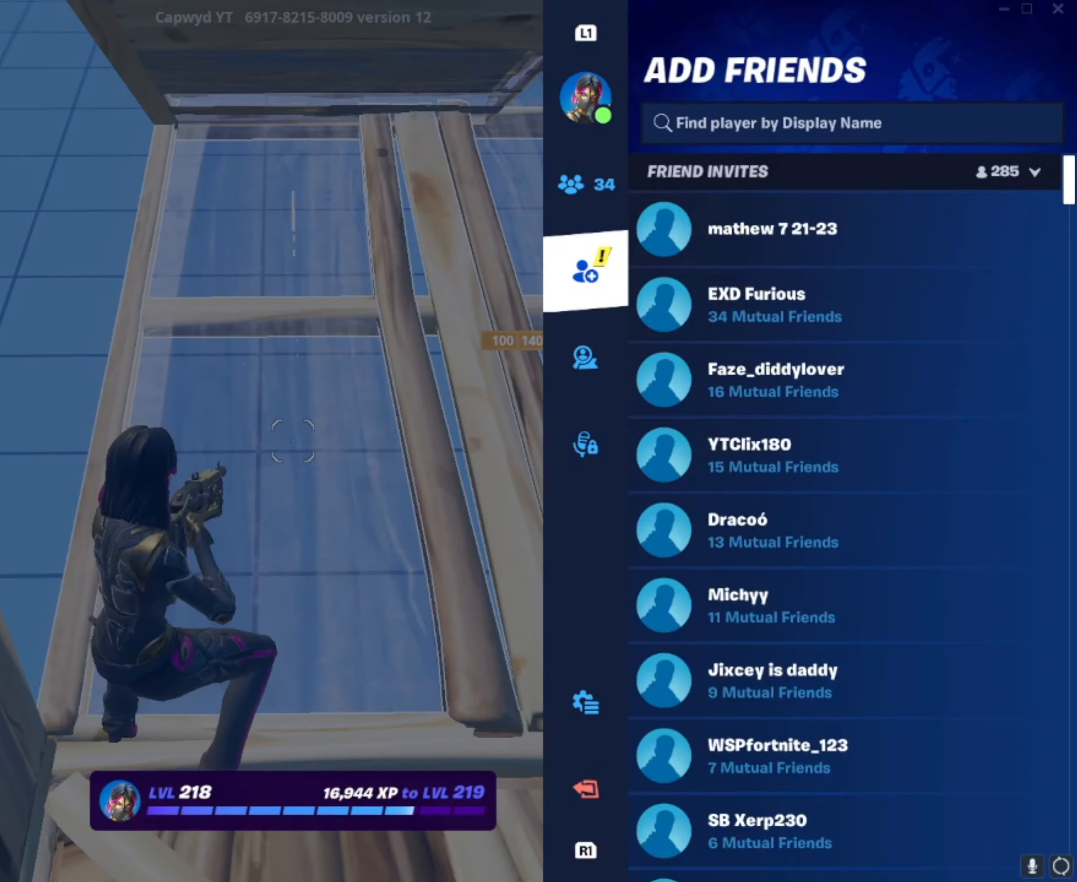
{"buttons": [], "left_stick": "center", "right_stick": "center", "events": [[17, "DPAD_DOWN", "down"], [84, "DPAD_DOWN", "up"], [217, "DPAD_DOWN", "down"], [251, "DPAD_DOWN", "up"], [317, "DPAD_DOWN", "down"], [451, "DPAD_DOWN", "up"]]}
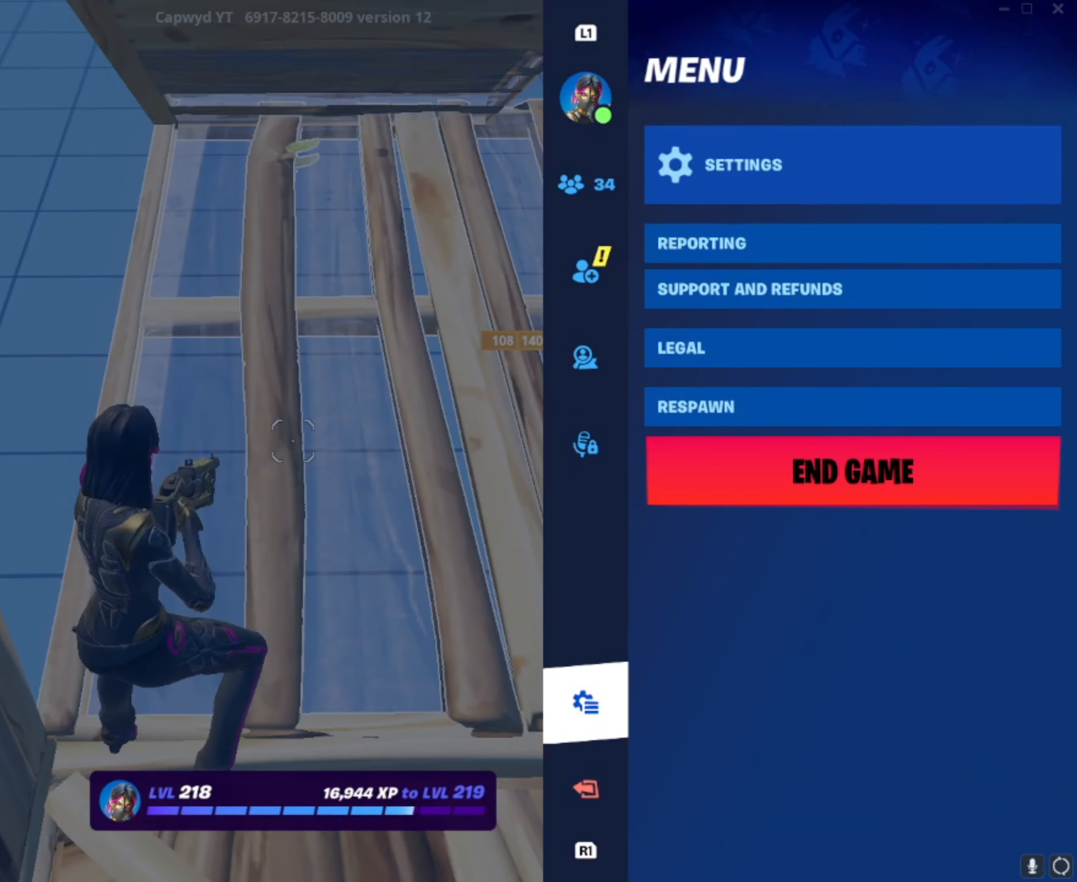
{"buttons": ["DPAD_DOWN"], "left_stick": "center", "right_stick": "center", "events": [[16, "DPAD_RIGHT", "down"], [150, "CROSS", "down"], [150, "DPAD_RIGHT", "up"], [217, "CROSS", "up"], [283, "DPAD_RIGHT", "down"], [417, "DPAD_RIGHT", "up"], [484, "DPAD_DOWN", "down"]]}
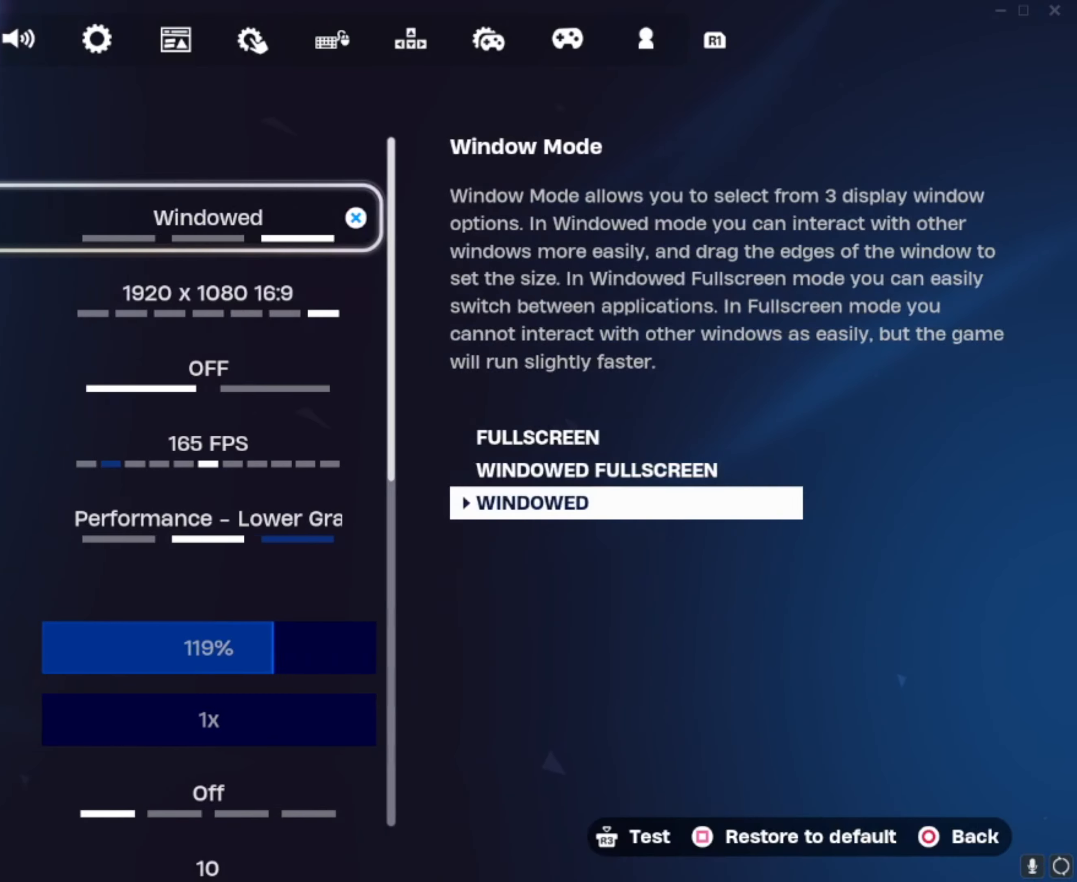
{"buttons": [], "left_stick": "center", "right_stick": "center", "events": [[450, "DPAD_DOWN", "up"]]}
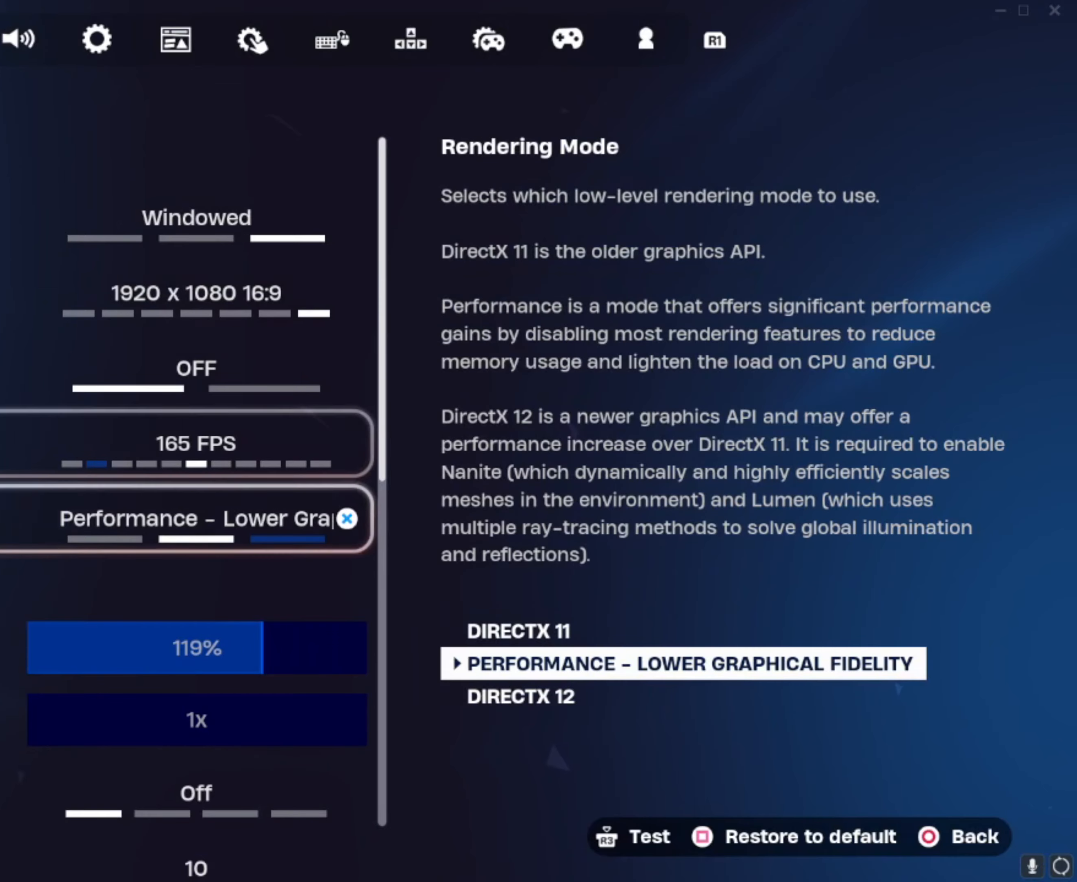
{"buttons": ["CROSS"], "left_stick": "center", "right_stick": "center", "events": [[251, "DPAD_UP", "down"], [384, "DPAD_UP", "up"], [451, "CROSS", "down"]]}
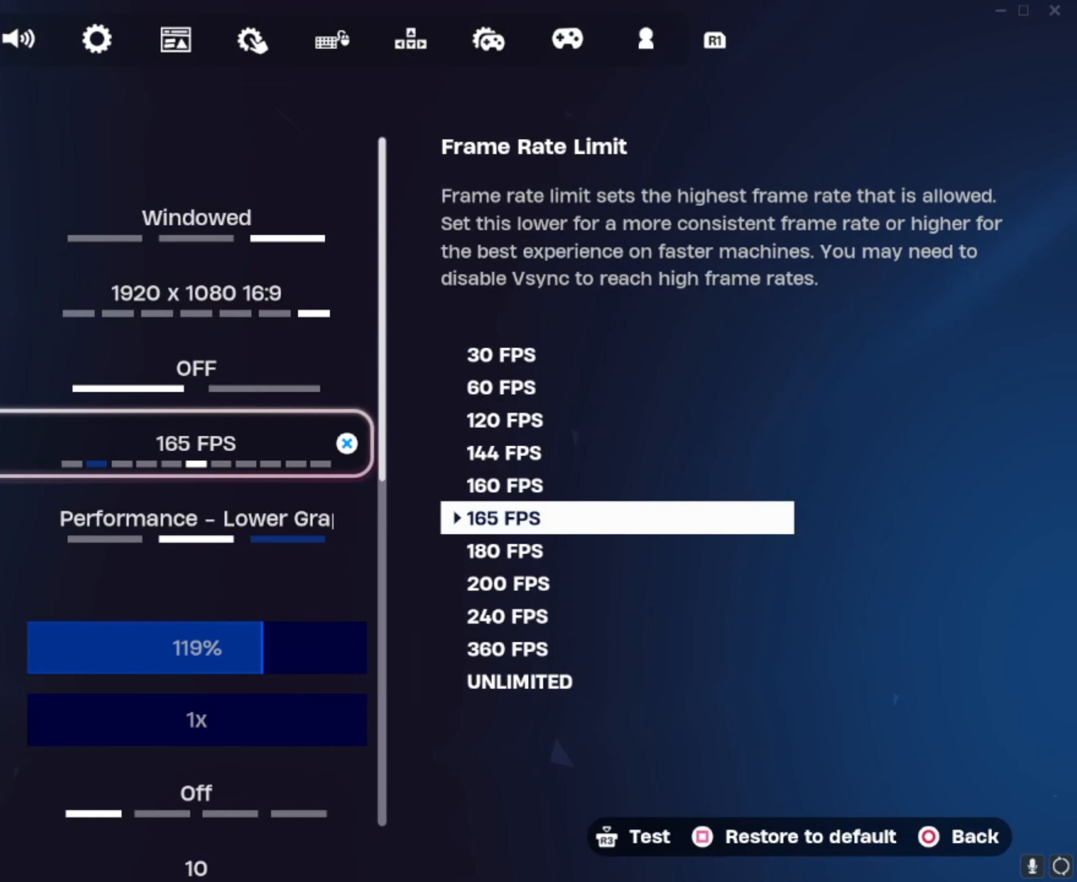
{"buttons": [], "left_stick": "center", "right_stick": "center", "events": [[16, "CROSS", "up"], [83, "DPAD_RIGHT", "down"], [150, "DPAD_RIGHT", "up"], [217, "DPAD_RIGHT", "down"], [317, "DPAD_RIGHT", "up"], [350, "DPAD_RIGHT", "down"], [484, "DPAD_RIGHT", "up"]]}
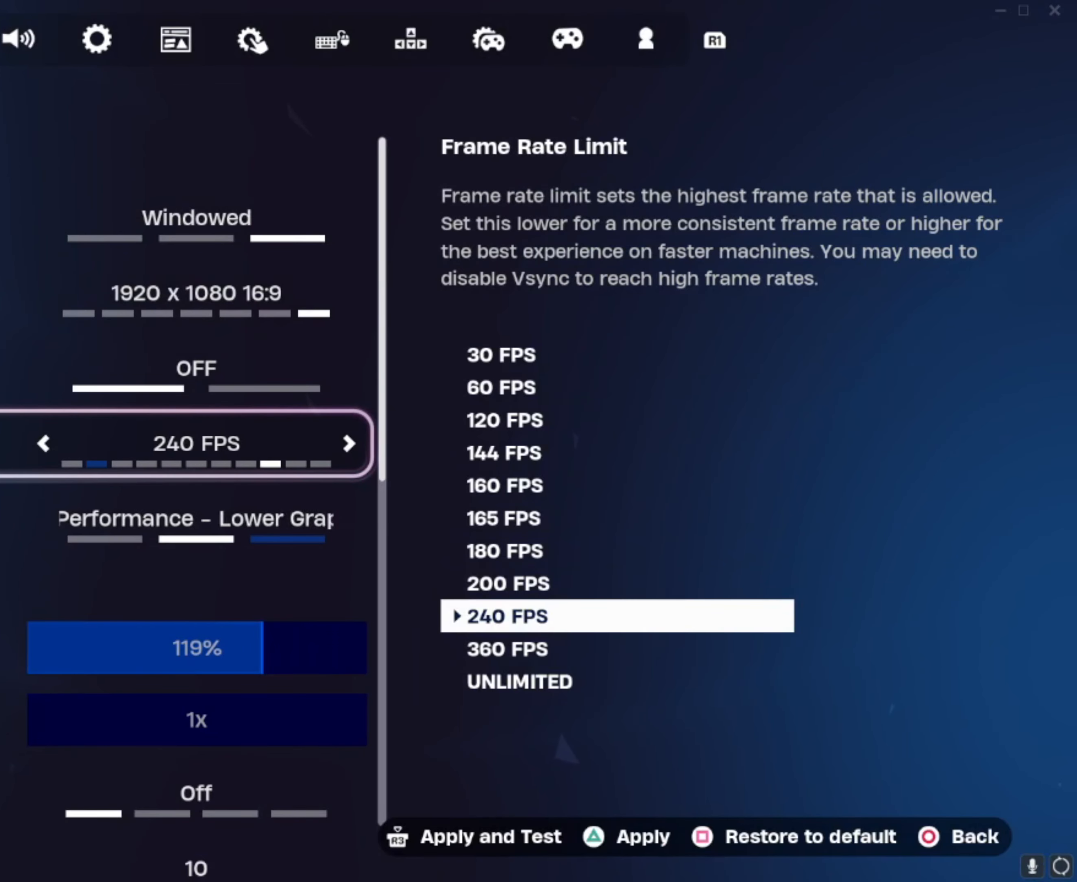
{"buttons": [], "left_stick": "center", "right_stick": "center", "events": [[117, "DPAD_RIGHT", "down"], [217, "DPAD_RIGHT", "up"], [351, "DPAD_LEFT", "down"], [417, "DPAD_LEFT", "up"]]}
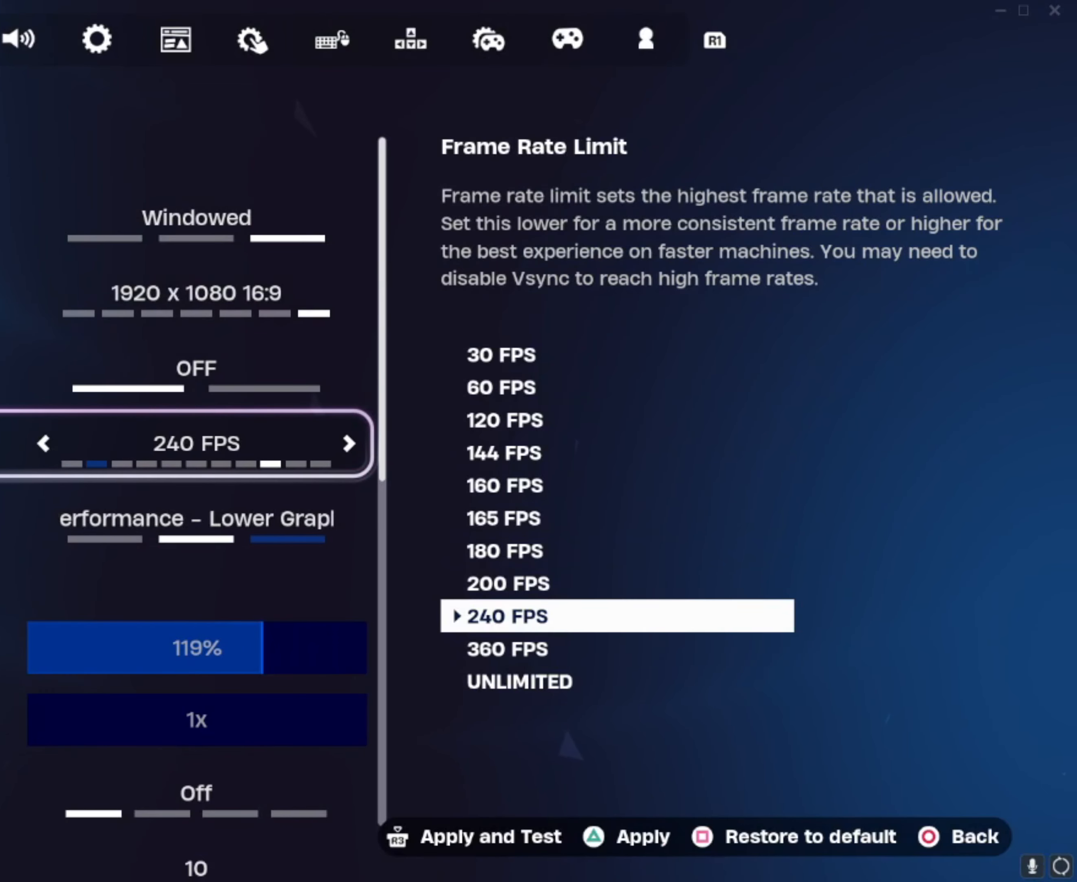
{"buttons": ["DPAD_DOWN"], "left_stick": "center", "right_stick": "center", "events": [[50, "TRIANGLE", "down"], [150, "TRIANGLE", "up"], [484, "DPAD_DOWN", "down"]]}
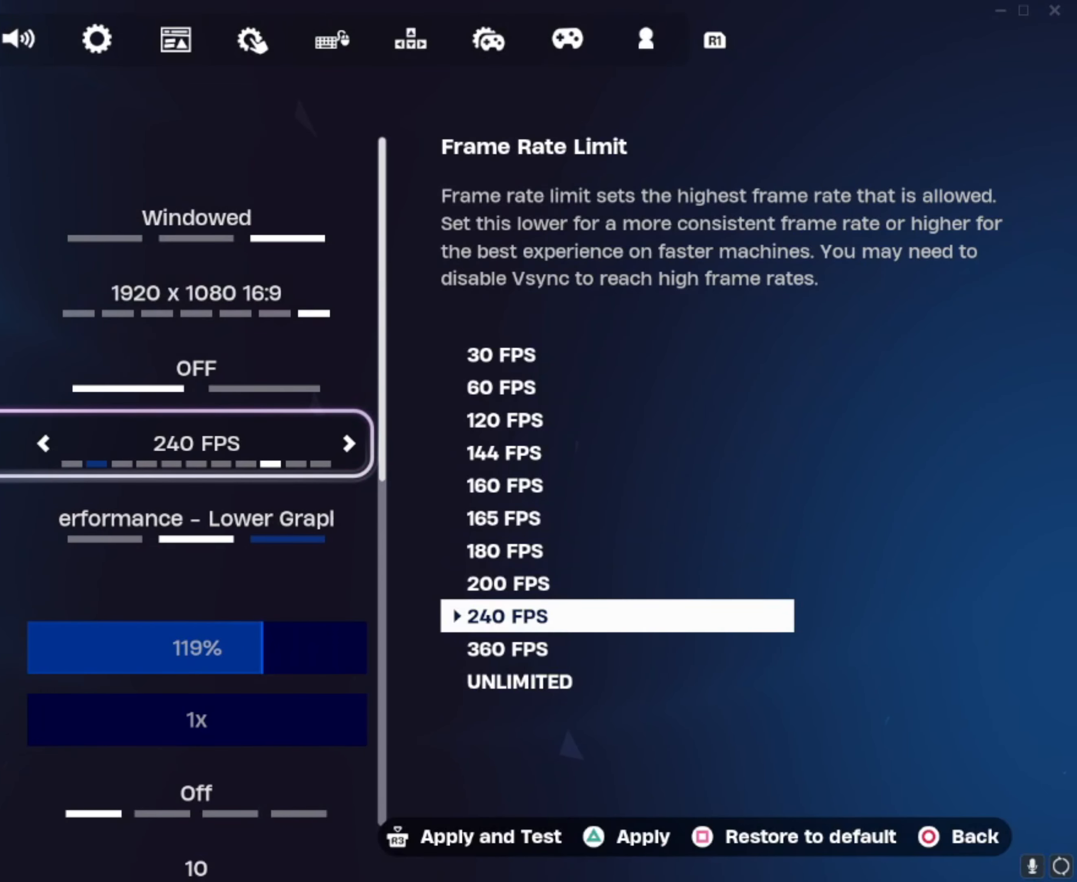
{"buttons": ["DPAD_UP"], "left_stick": "center", "right_stick": "center", "events": [[284, "DPAD_DOWN", "up"], [451, "DPAD_UP", "down"]]}
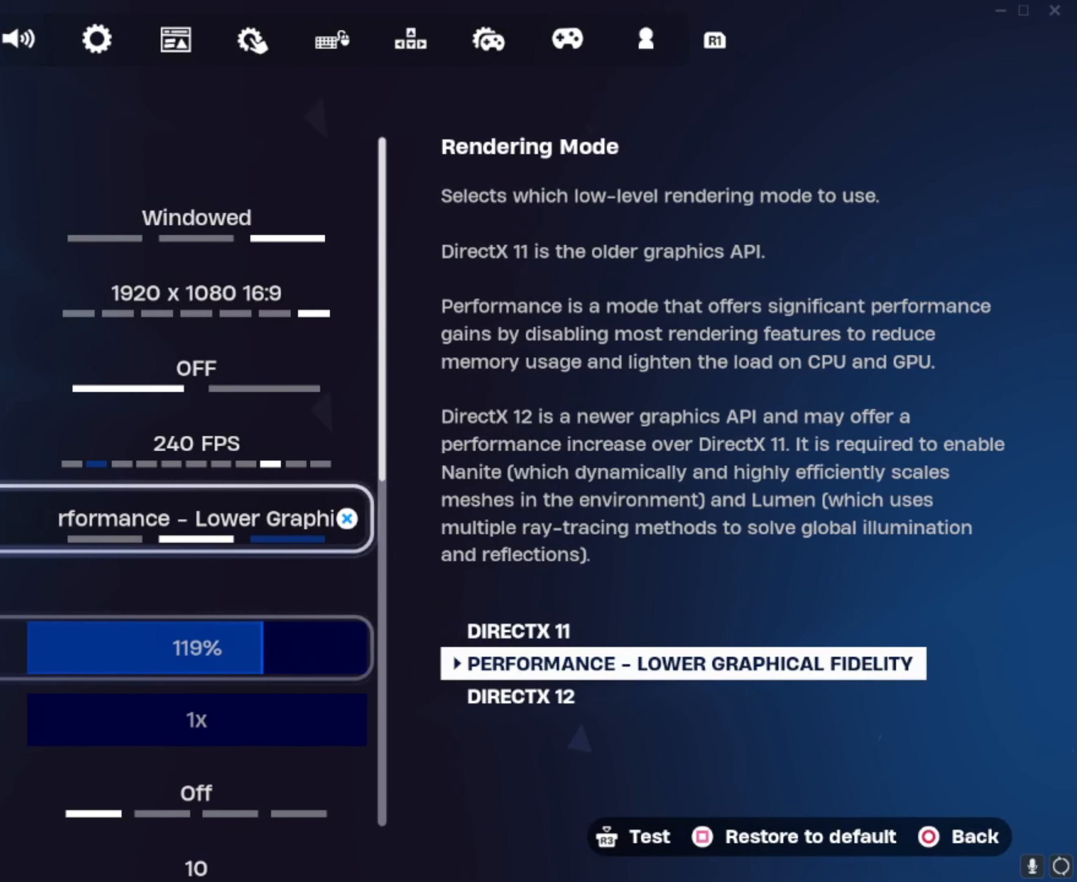
{"buttons": ["DPAD_DOWN"], "left_stick": "center", "right_stick": "center", "events": [[16, "DPAD_UP", "up"], [83, "DPAD_UP", "down"], [150, "DPAD_UP", "up"], [484, "DPAD_DOWN", "down"]]}
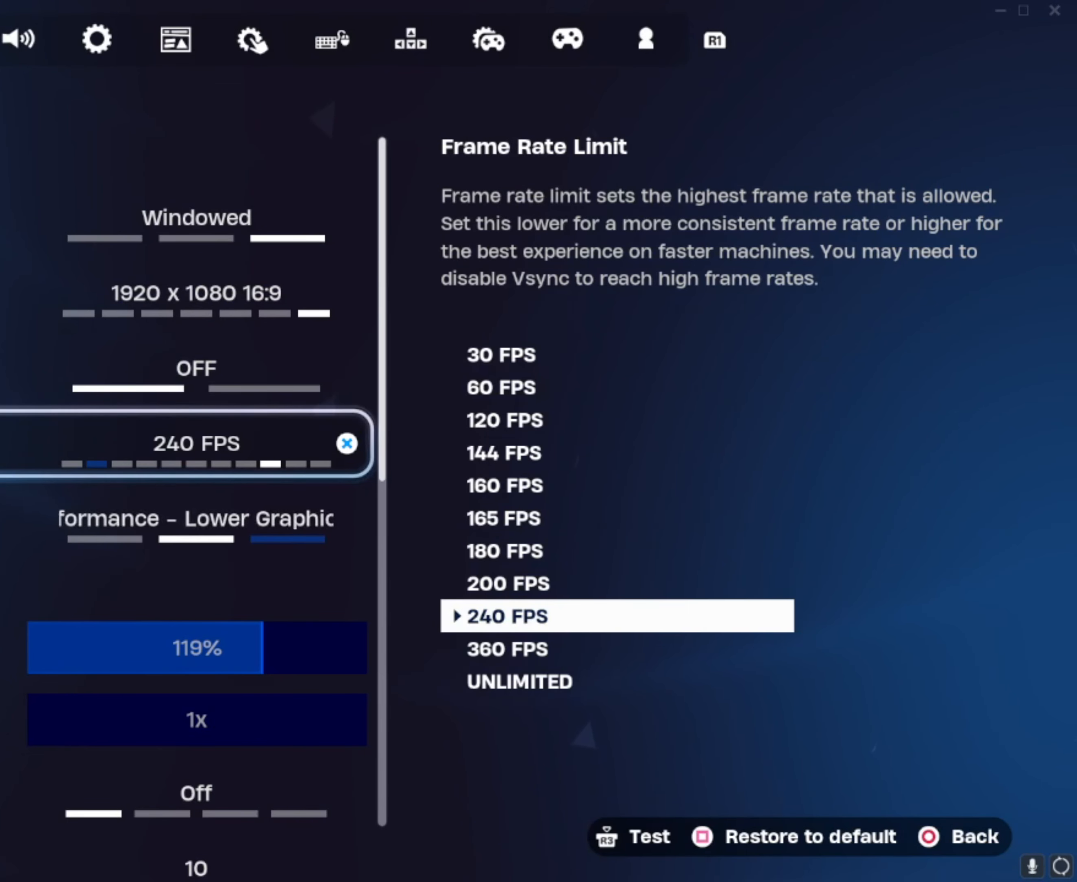
{"buttons": [], "left_stick": "center", "right_stick": "center", "events": [[117, "DPAD_DOWN", "up"]]}